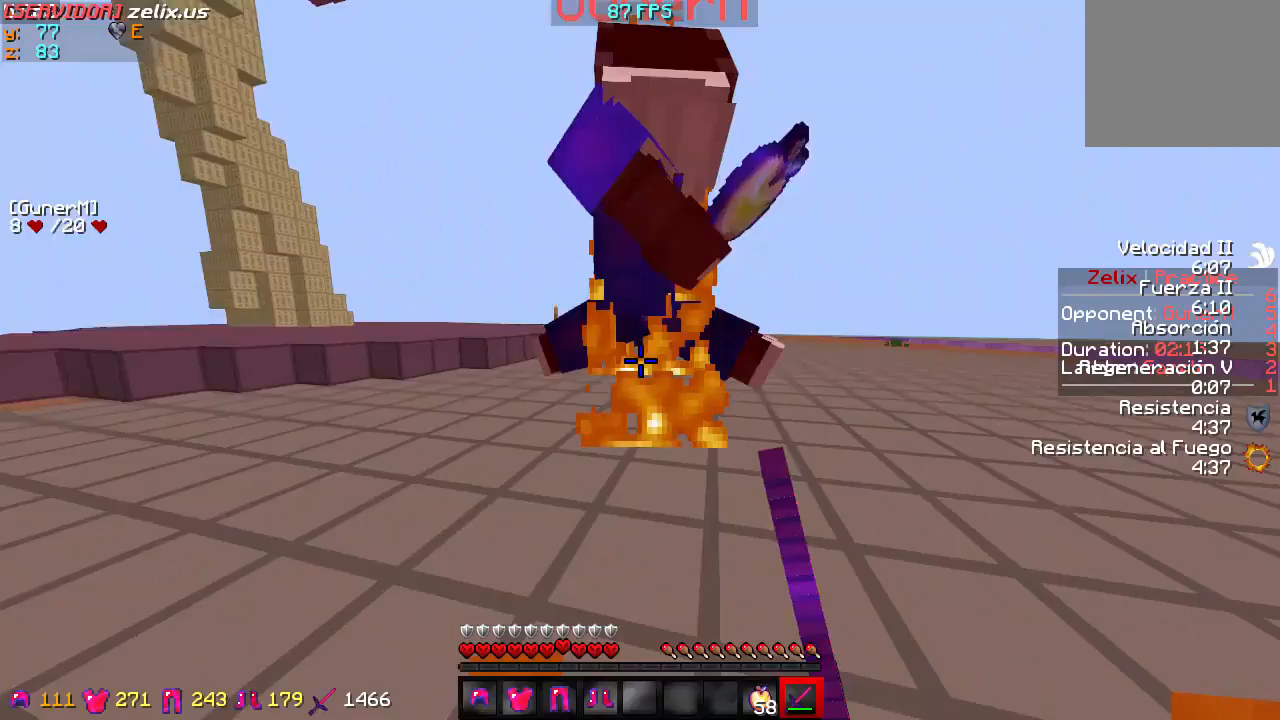
Gameplay with keyboard; each line is a JSON object with the keys held at the frame after it. "events" lists presses ("down") and releases ("up") of "a", "d", "s" and "w" between this image and that frame as [ms after this image, input, new state], when the widget could be followed in between. No other keys are recorded. Mouse input is not recorded.
{"keys": ["w"], "events": []}
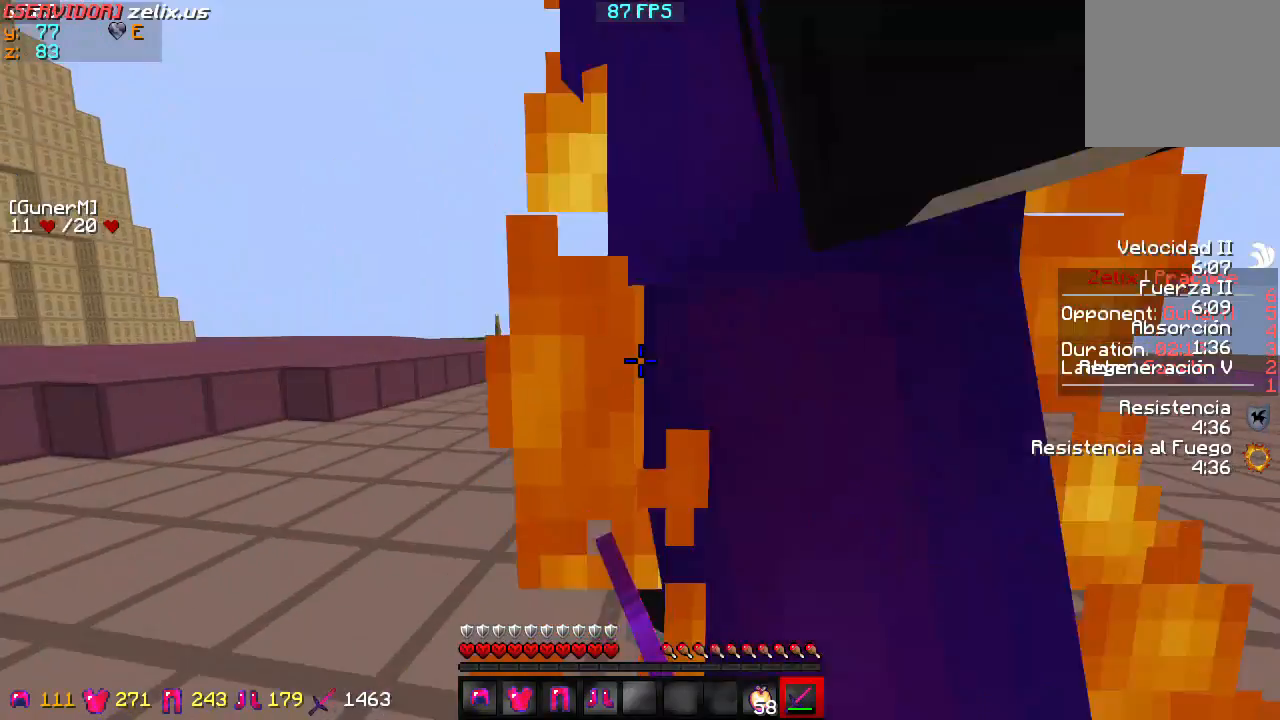
{"keys": ["w"], "events": [[83, "w", "up"], [150, "w", "down"]]}
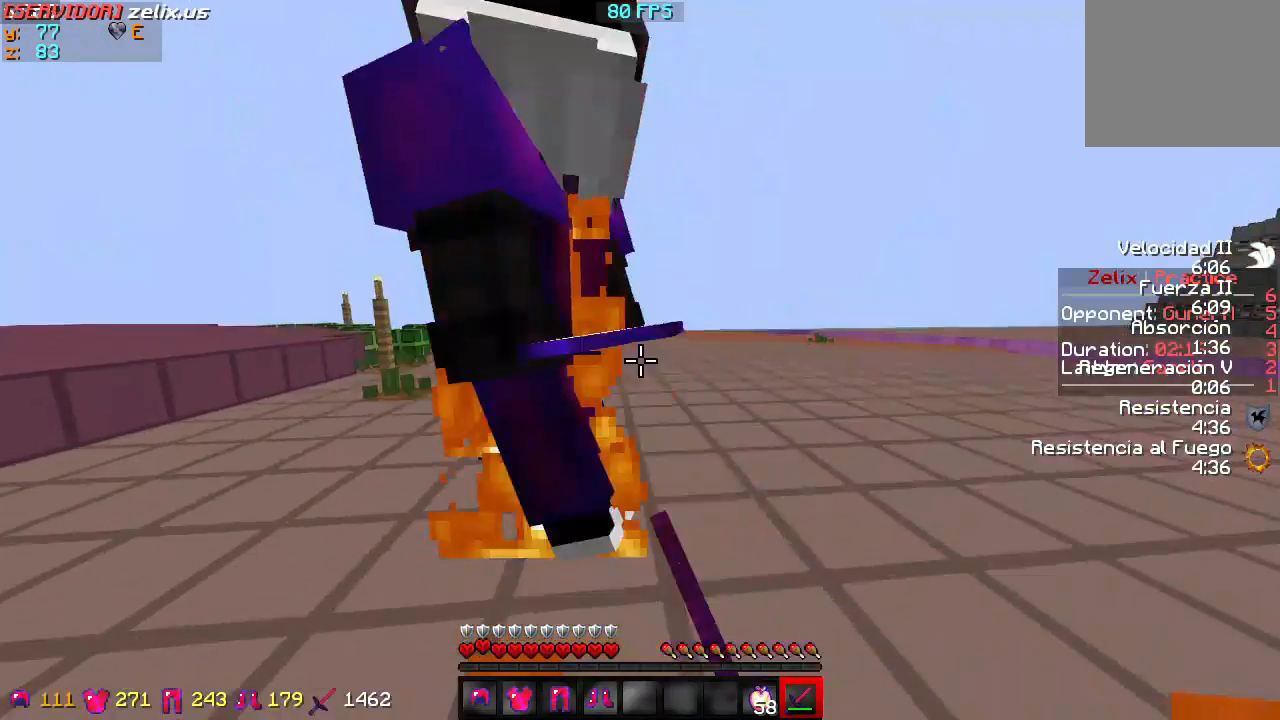
{"keys": ["w"], "events": [[83, "w", "up"], [283, "w", "down"]]}
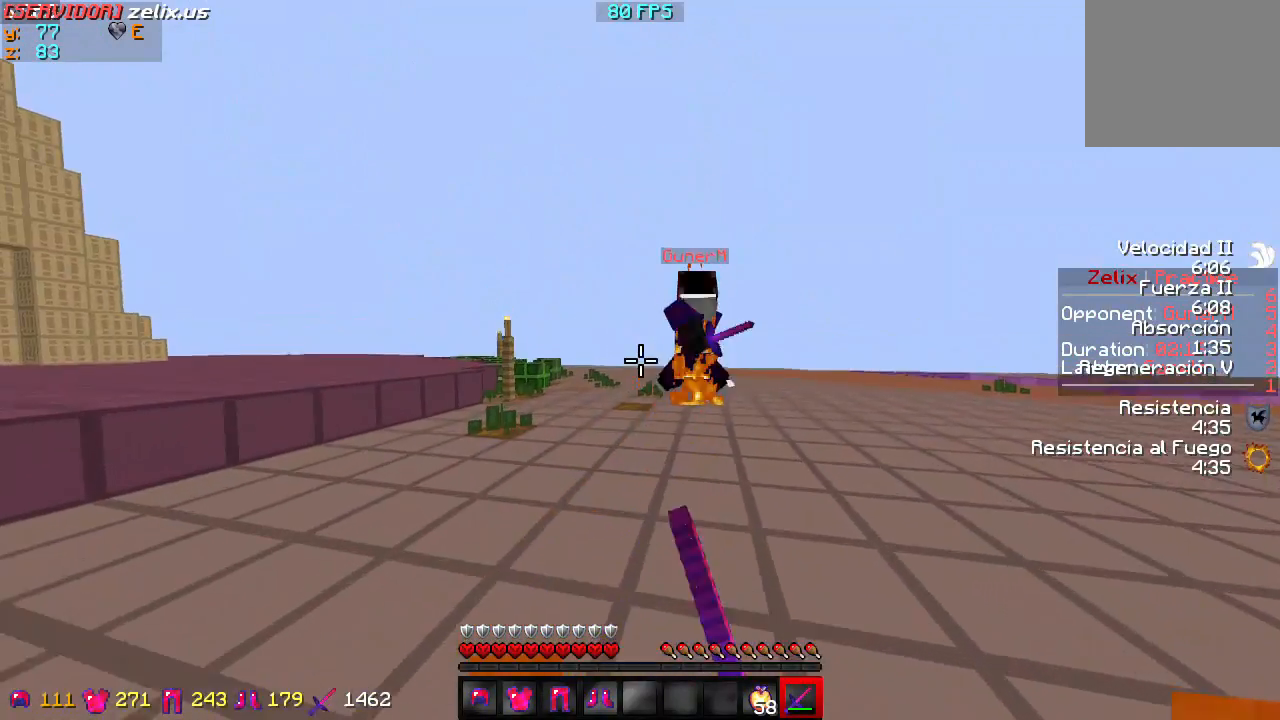
{"keys": ["w"], "events": []}
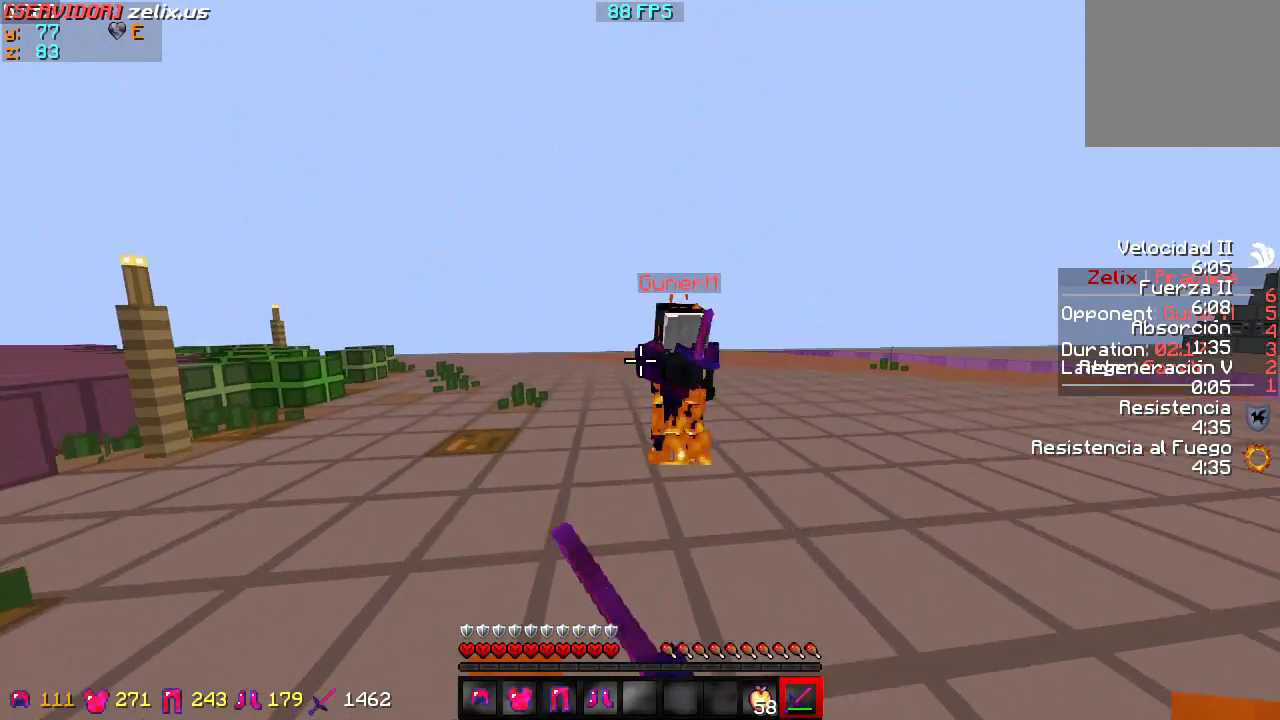
{"keys": ["w"], "events": []}
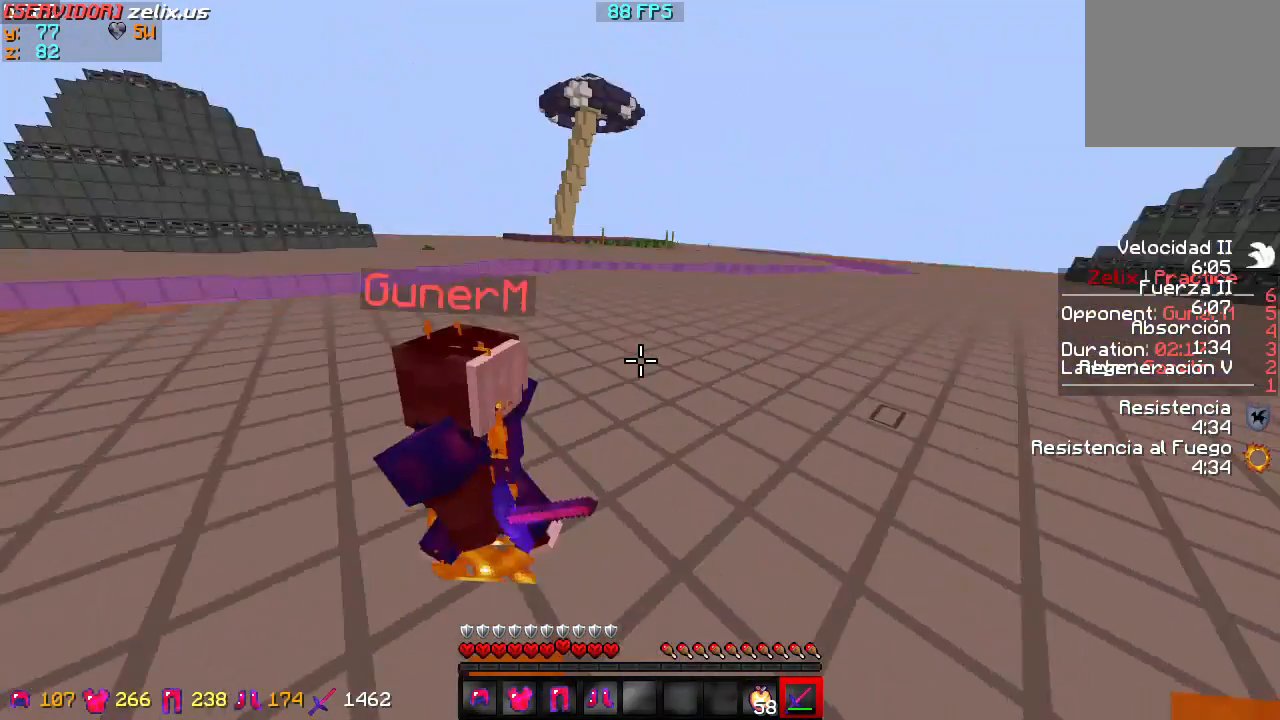
{"keys": ["w"], "events": []}
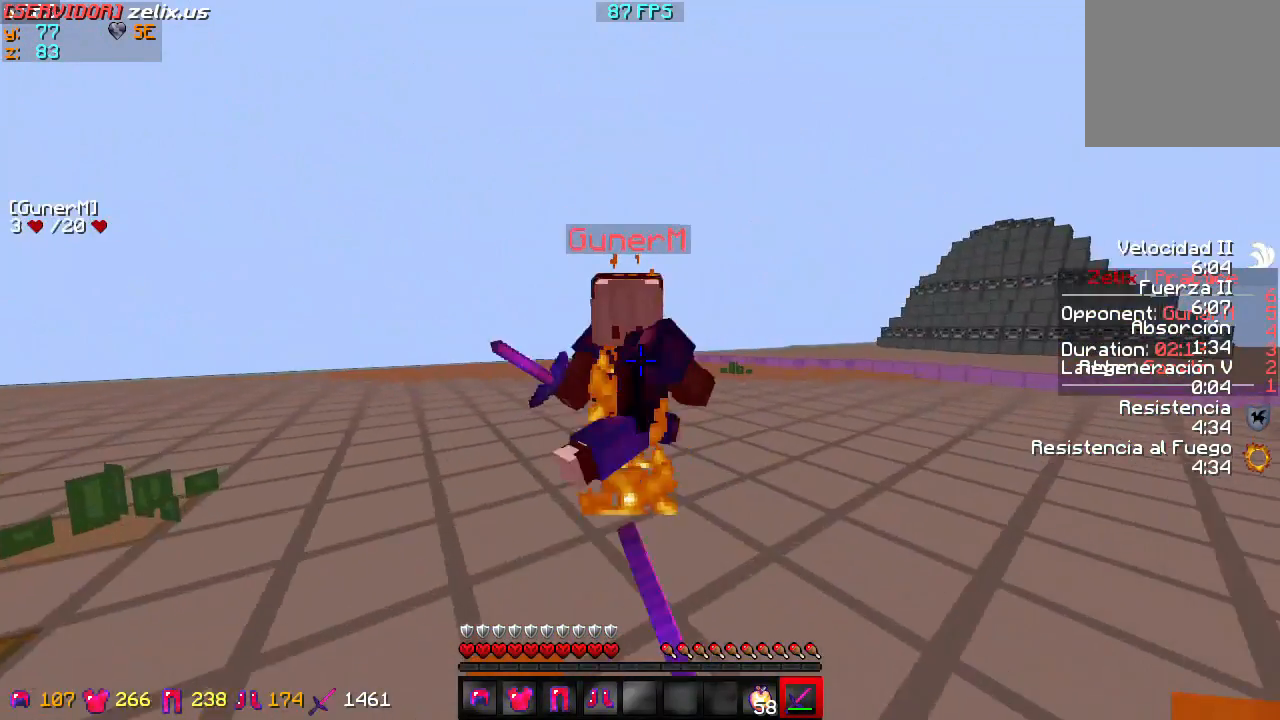
{"keys": ["w"], "events": []}
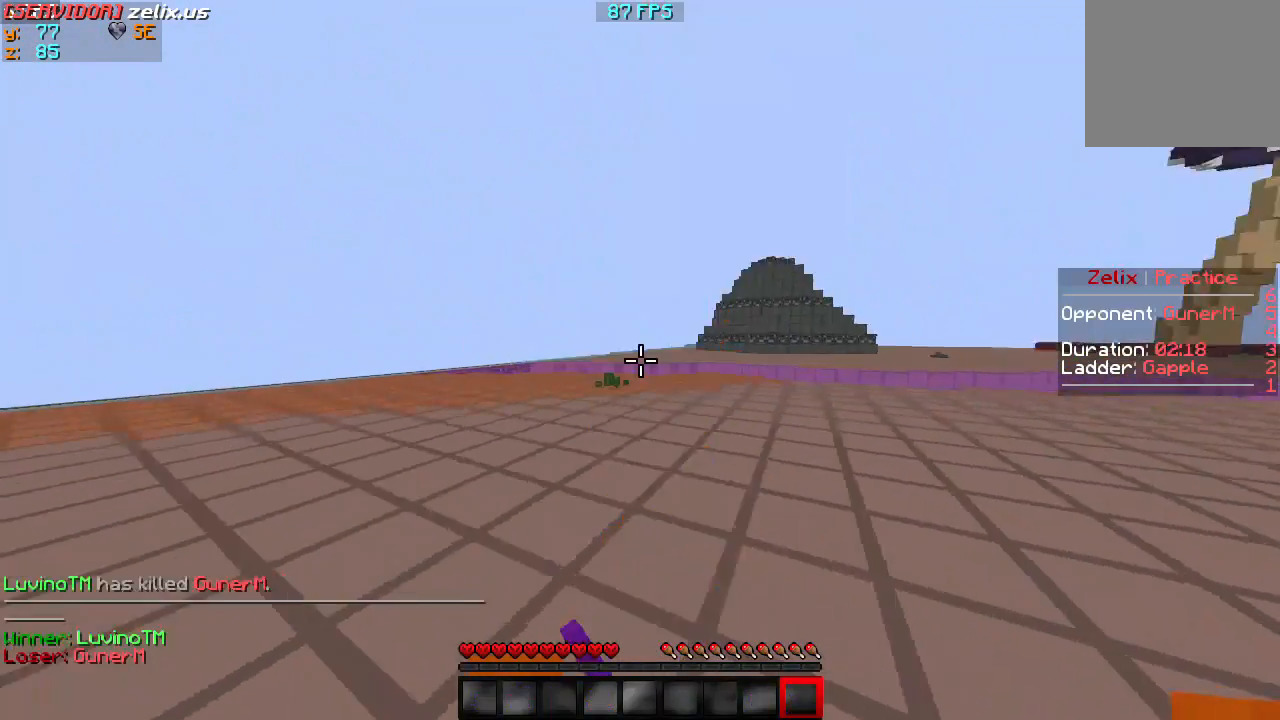
{"keys": [], "events": [[183, "w", "up"], [250, "s", "down"], [450, "s", "up"]]}
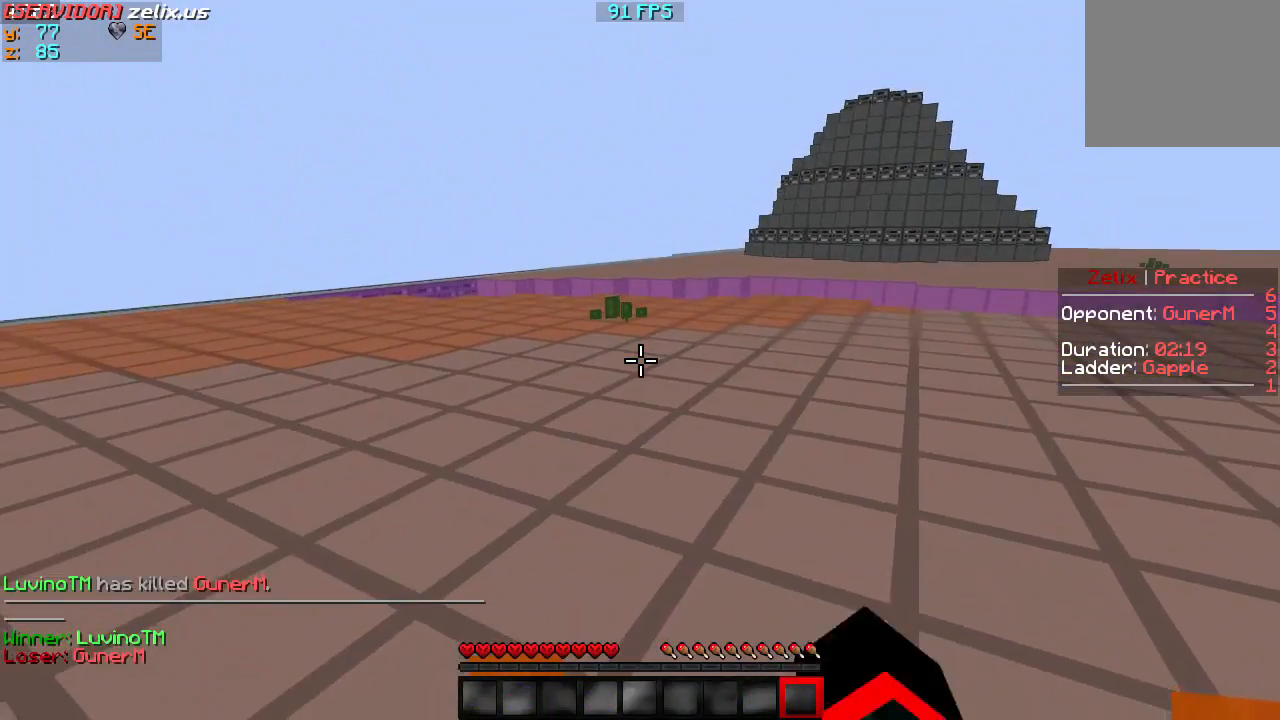
{"keys": ["s"], "events": [[17, "w", "down"], [300, "w", "up"], [417, "s", "down"]]}
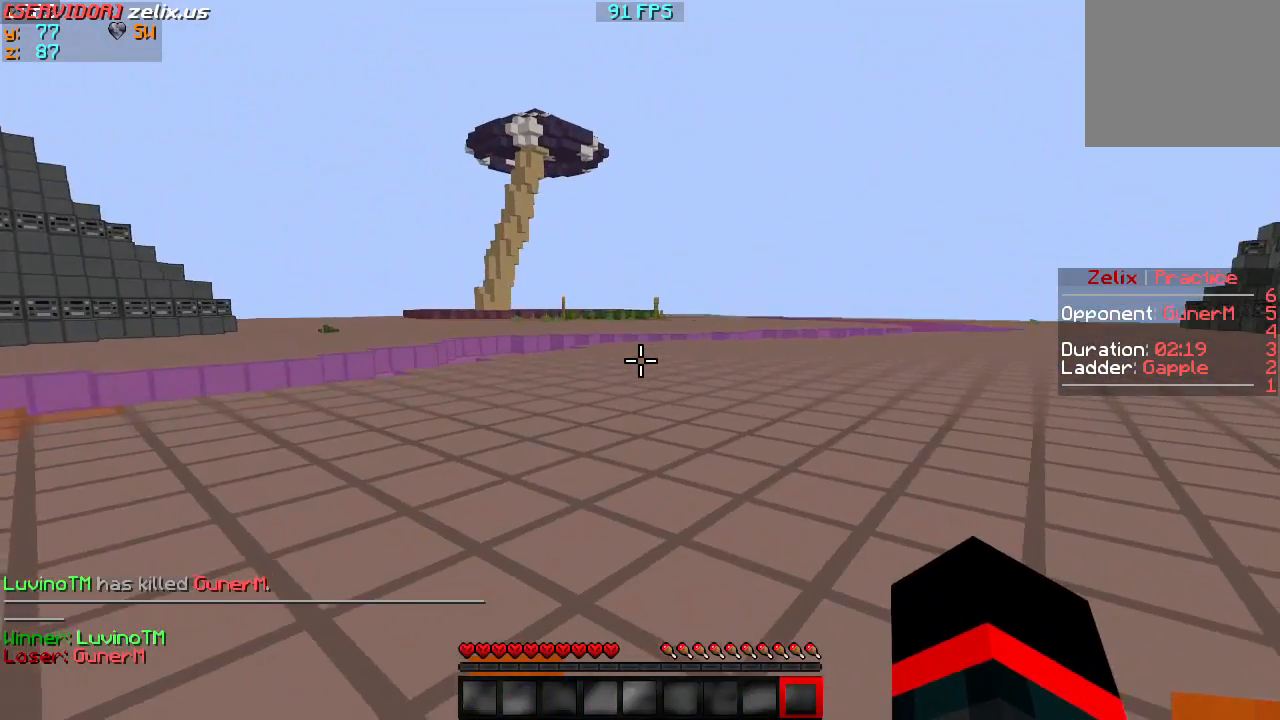
{"keys": [], "events": [[483, "s", "up"]]}
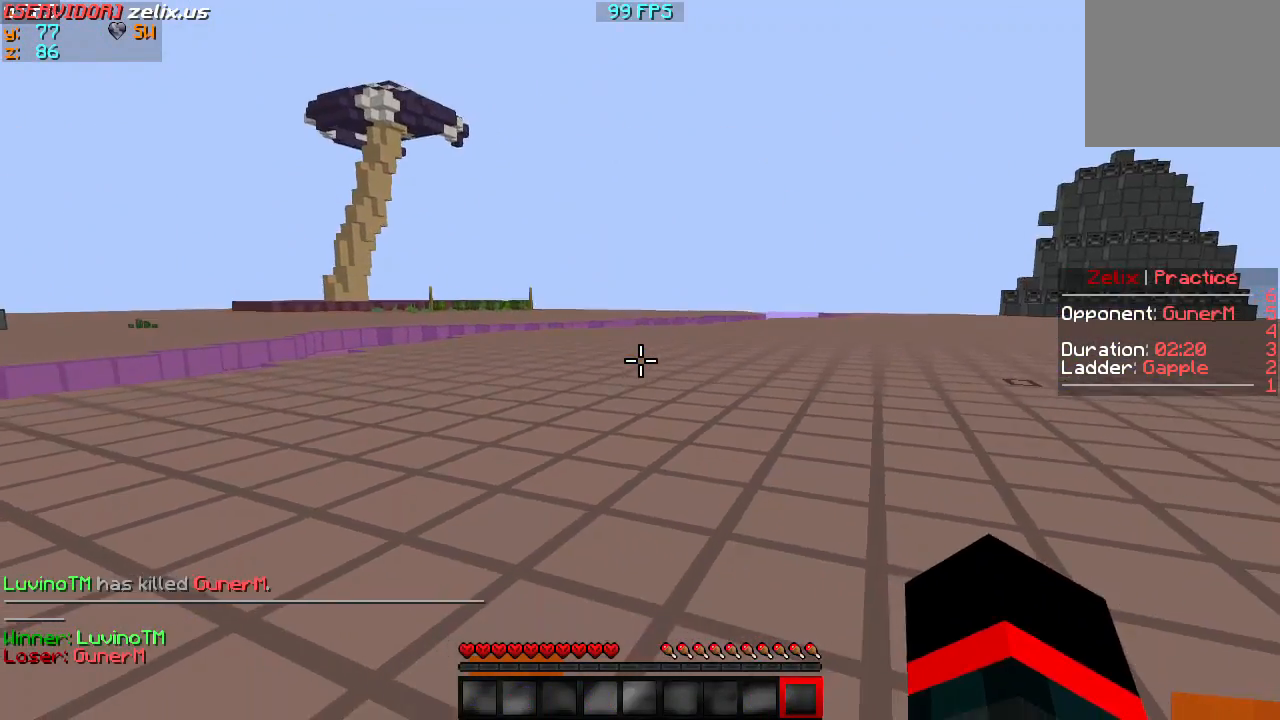
{"keys": [], "events": []}
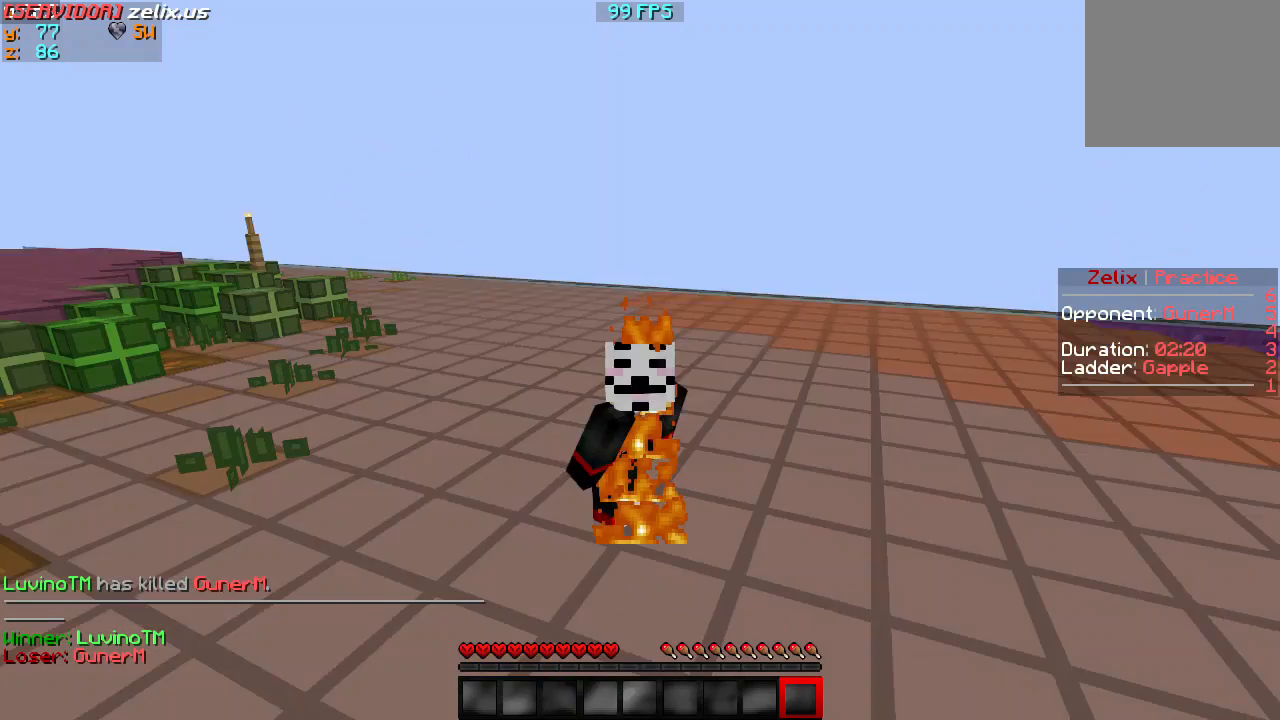
{"keys": [], "events": []}
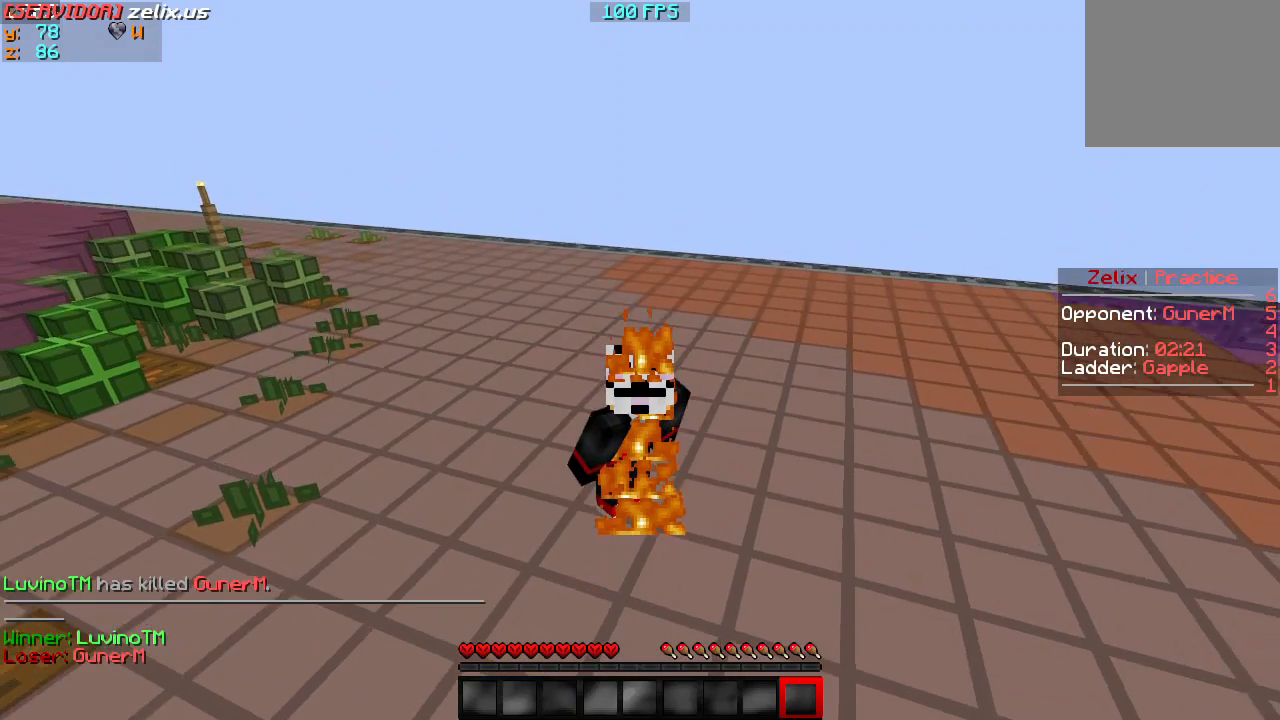
{"keys": [], "events": []}
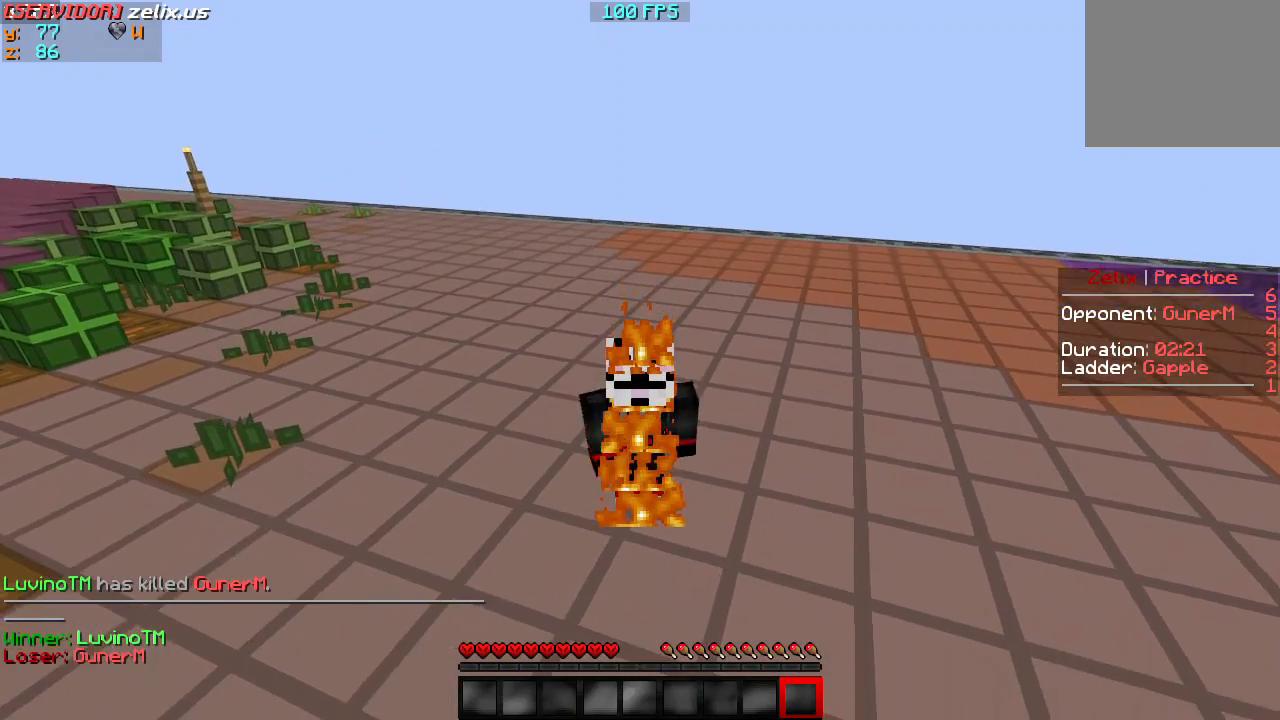
{"keys": [], "events": []}
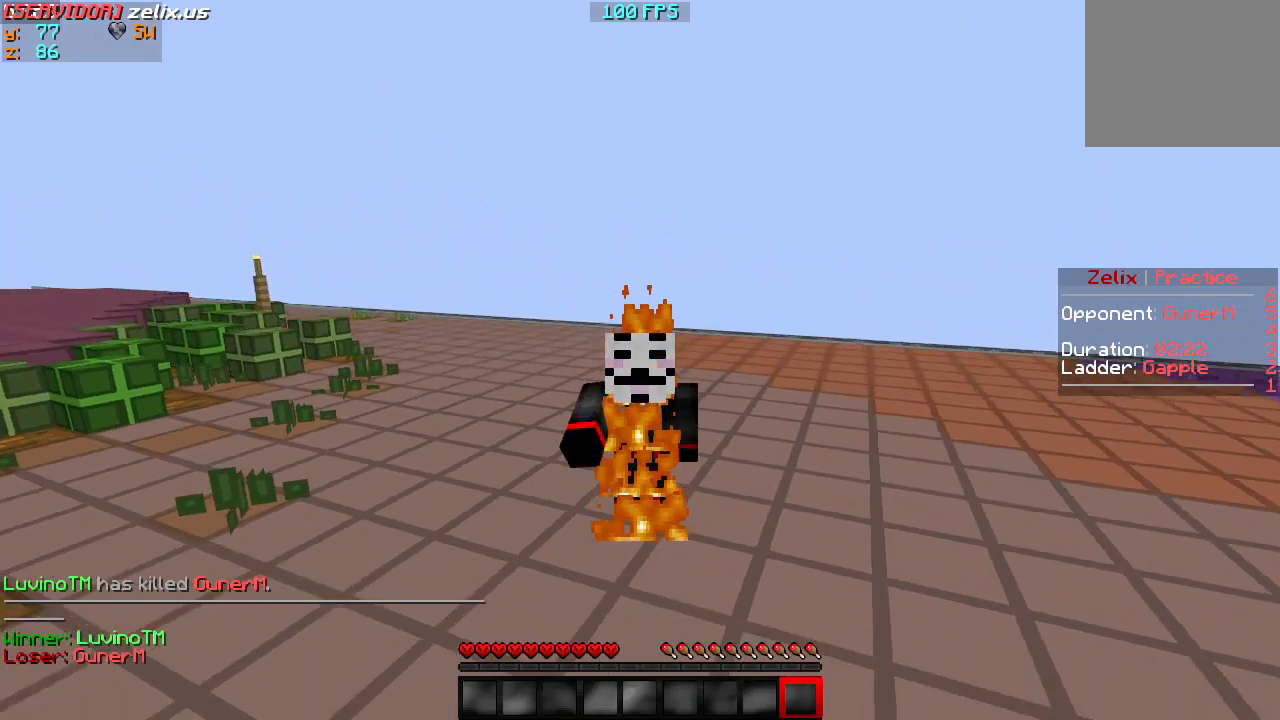
{"keys": [], "events": []}